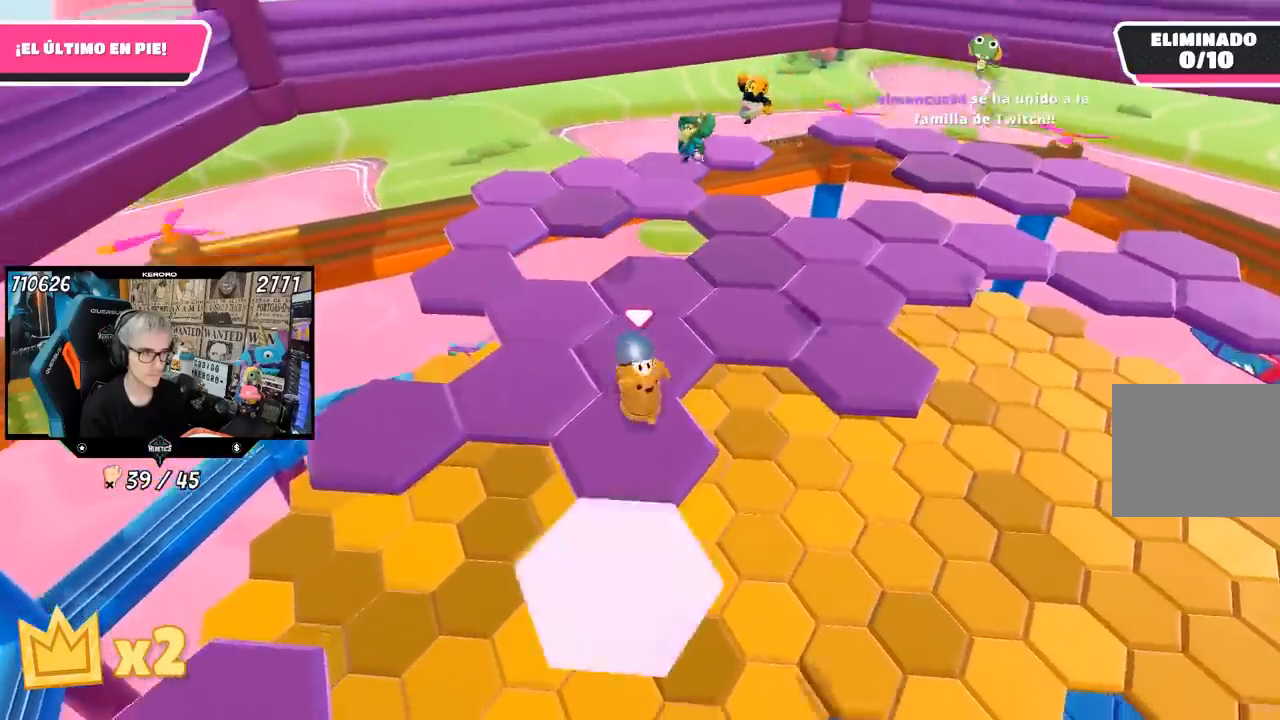
Gameplay with a controller (PlayStation layout); each line is a JSON object with the inputs held at the frame after it. "events" lists button and stick changes between this image and that frame as [ms after this image, input, new state], when the widget could be followed in between. Not read: L1.
{"buttons": [], "left_stick": "up", "right_stick": "left", "events": [[50, "right_stick", "down-left"], [183, "left_stick", "up-left"], [317, "left_stick", "up"], [500, "right_stick", "left"]]}
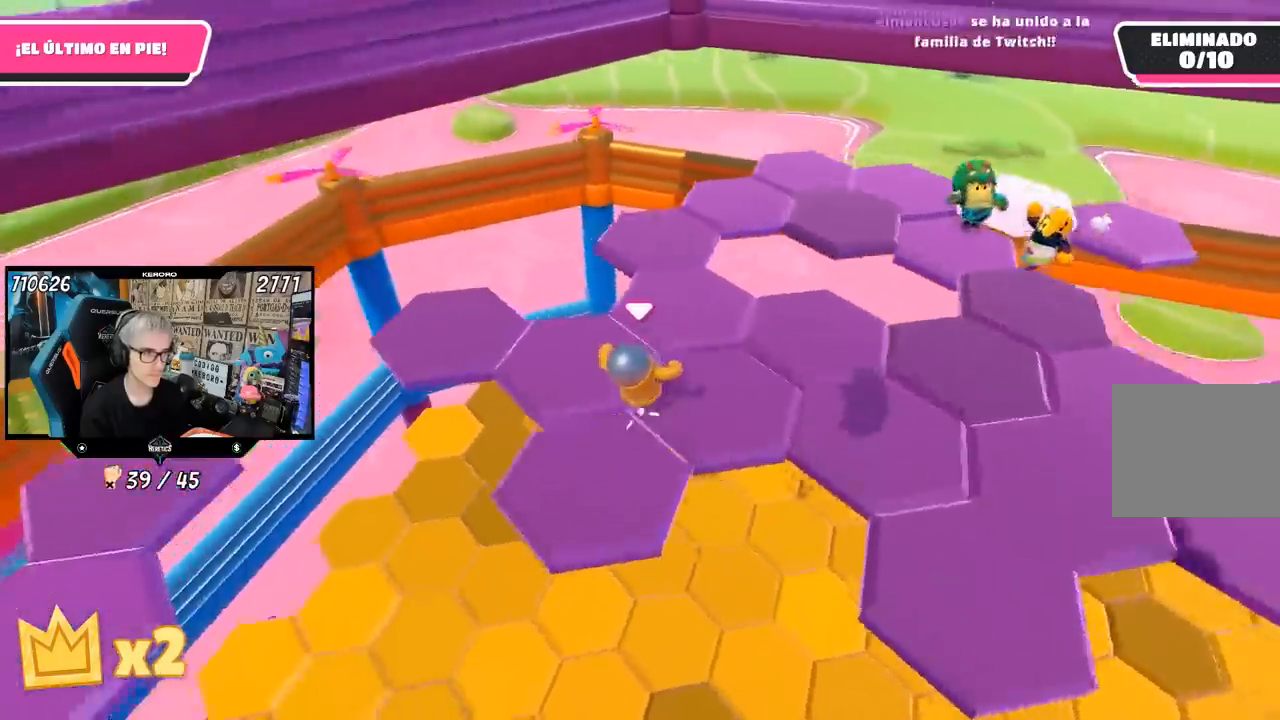
{"buttons": [], "left_stick": "up-left", "right_stick": "left", "events": [[17, "left_stick", "up-left"]]}
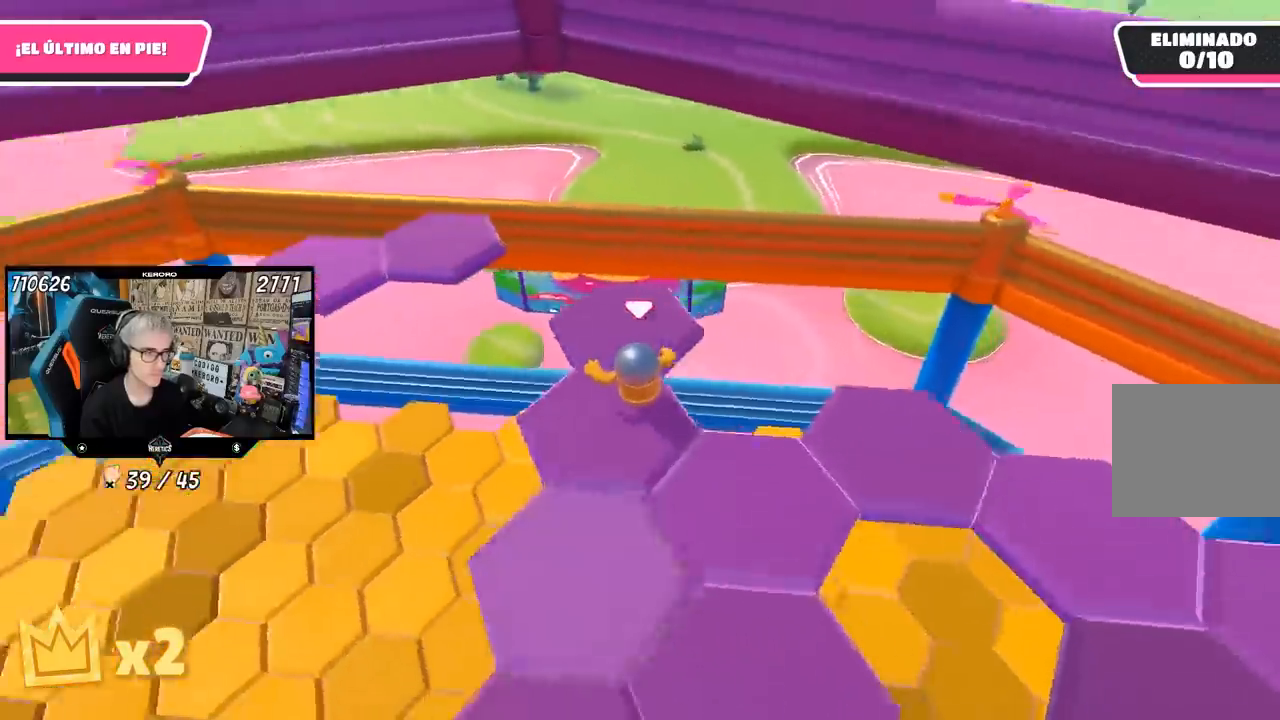
{"buttons": [], "left_stick": "up", "right_stick": "center", "events": [[17, "left_stick", "up"], [350, "right_stick", "center"]]}
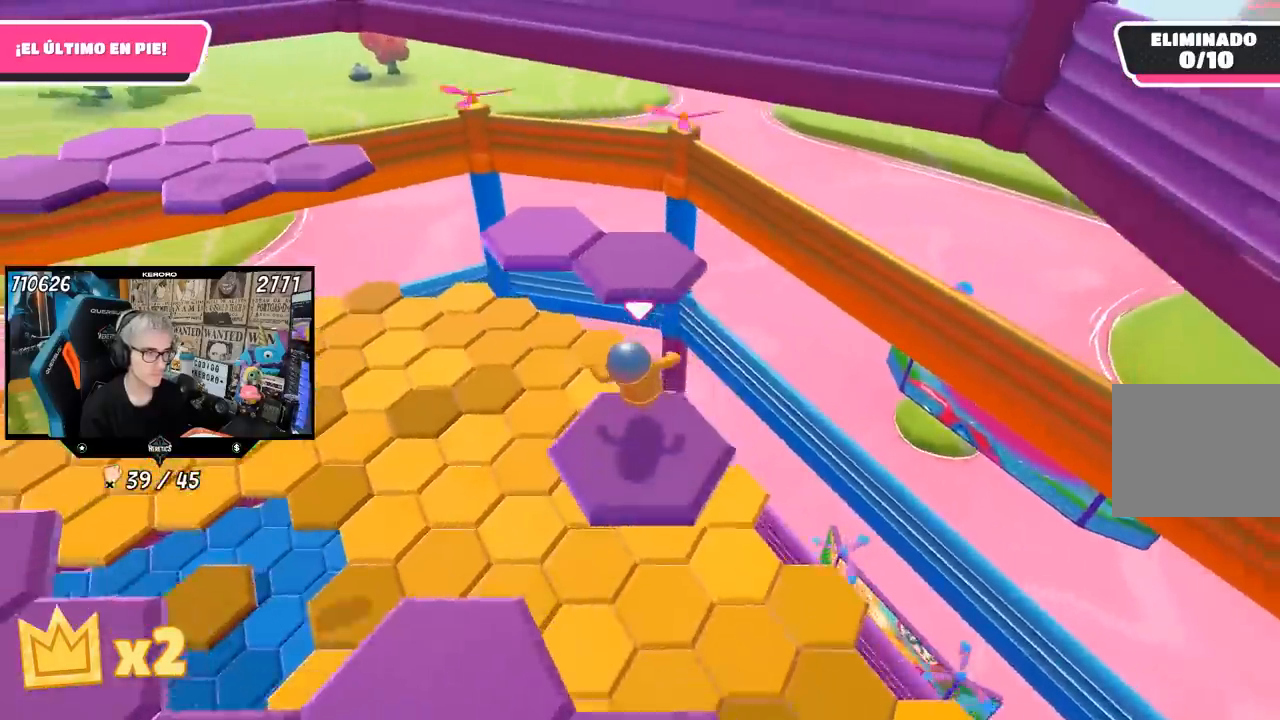
{"buttons": [], "left_stick": "right", "right_stick": "left", "events": [[83, "CROSS", "down"], [217, "CROSS", "up"], [350, "right_stick", "left"], [450, "left_stick", "right"]]}
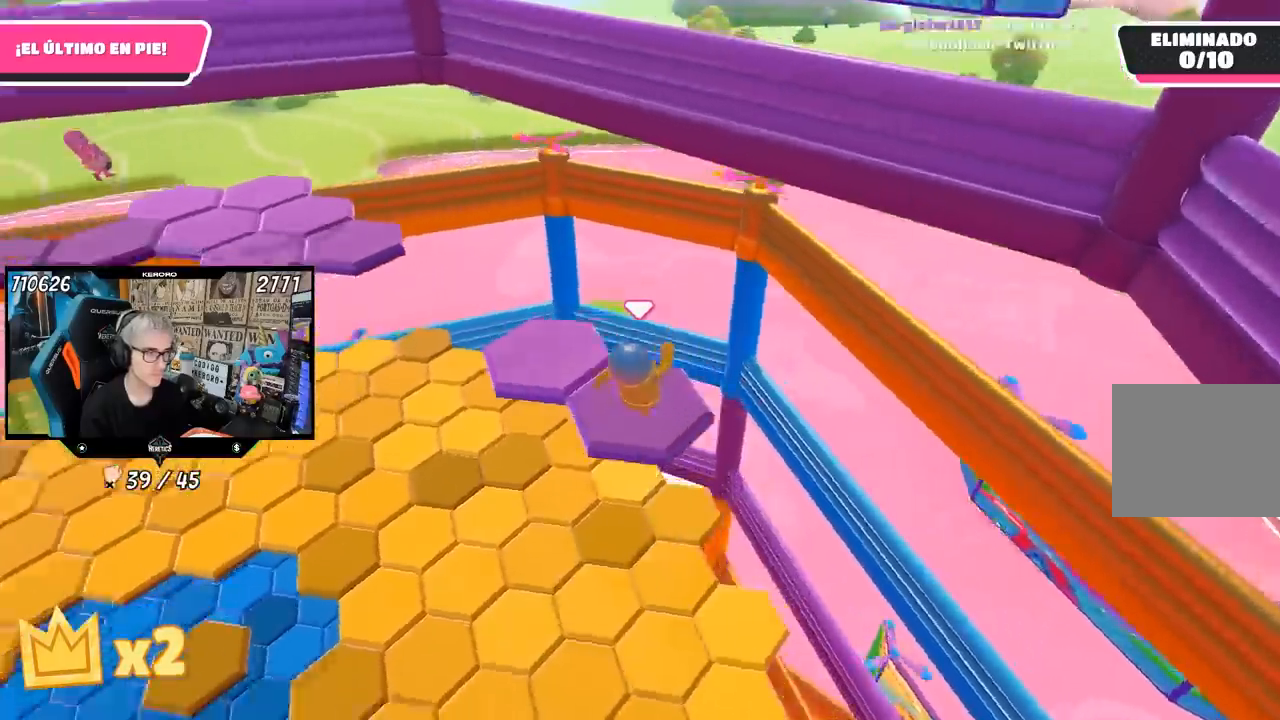
{"buttons": ["CROSS"], "left_stick": "up", "right_stick": "center", "events": [[17, "left_stick", "down-left"], [250, "left_stick", "center"], [283, "right_stick", "up-left"], [383, "right_stick", "center"], [417, "left_stick", "up"], [483, "CROSS", "down"]]}
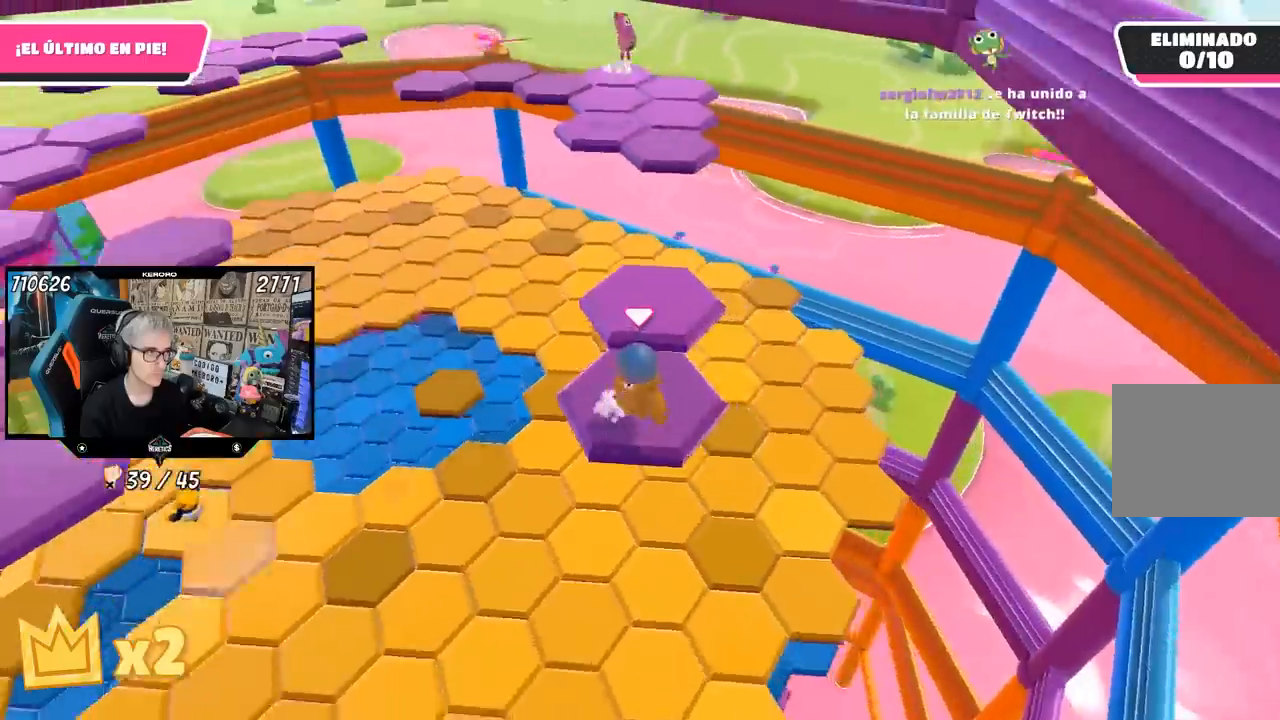
{"buttons": [], "left_stick": "up", "right_stick": "center", "events": [[117, "CROSS", "up"], [317, "right_stick", "up-left"], [450, "right_stick", "center"]]}
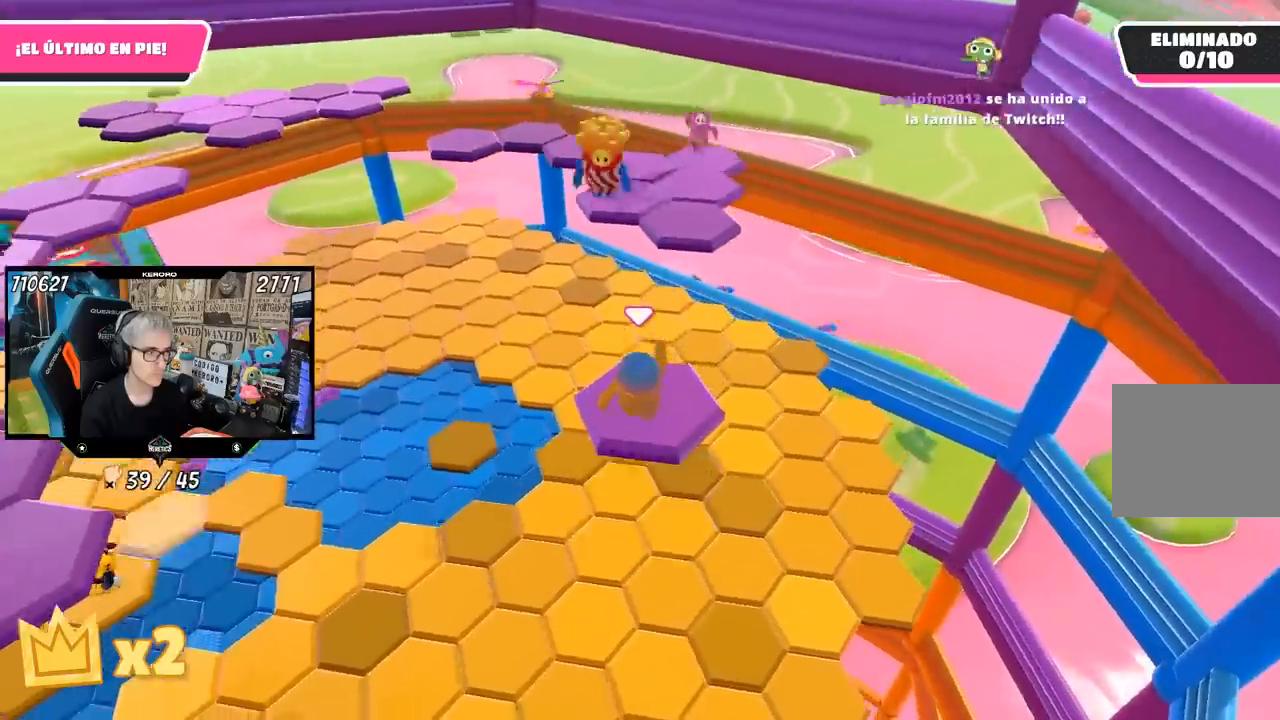
{"buttons": ["CROSS"], "left_stick": "up", "right_stick": "center", "events": [[450, "CROSS", "down"]]}
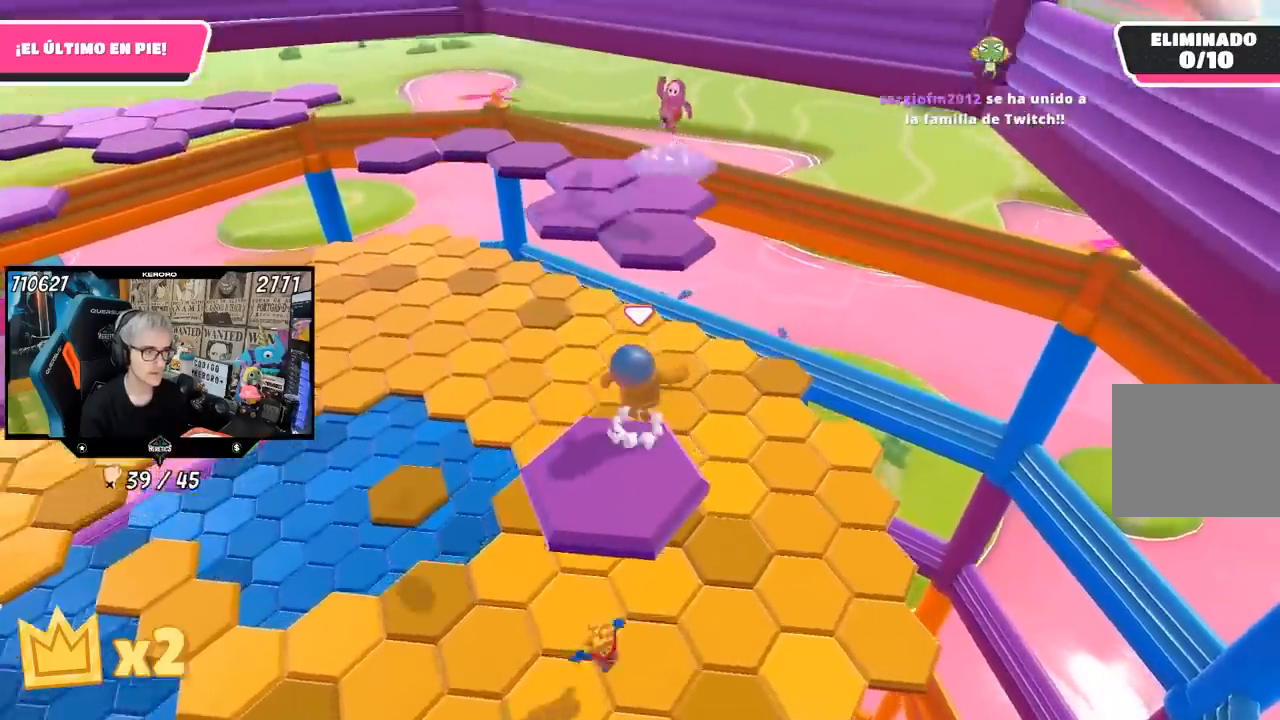
{"buttons": [], "left_stick": "up", "right_stick": "center", "events": [[117, "CROSS", "up"], [217, "SQUARE", "down"], [283, "SQUARE", "up"], [350, "SQUARE", "down"], [450, "SQUARE", "up"]]}
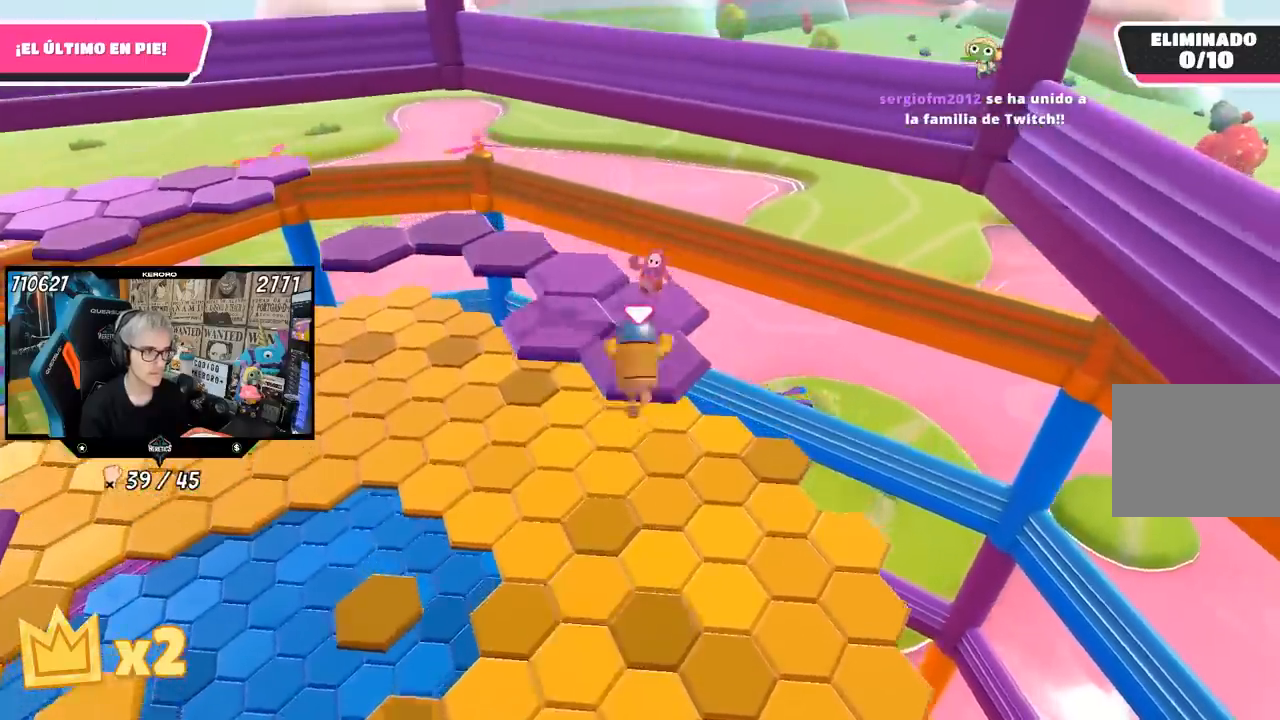
{"buttons": [], "left_stick": "up-left", "right_stick": "center", "events": [[217, "CROSS", "down"], [317, "CROSS", "up"], [383, "CROSS", "down"], [417, "left_stick", "up-left"], [450, "CROSS", "up"]]}
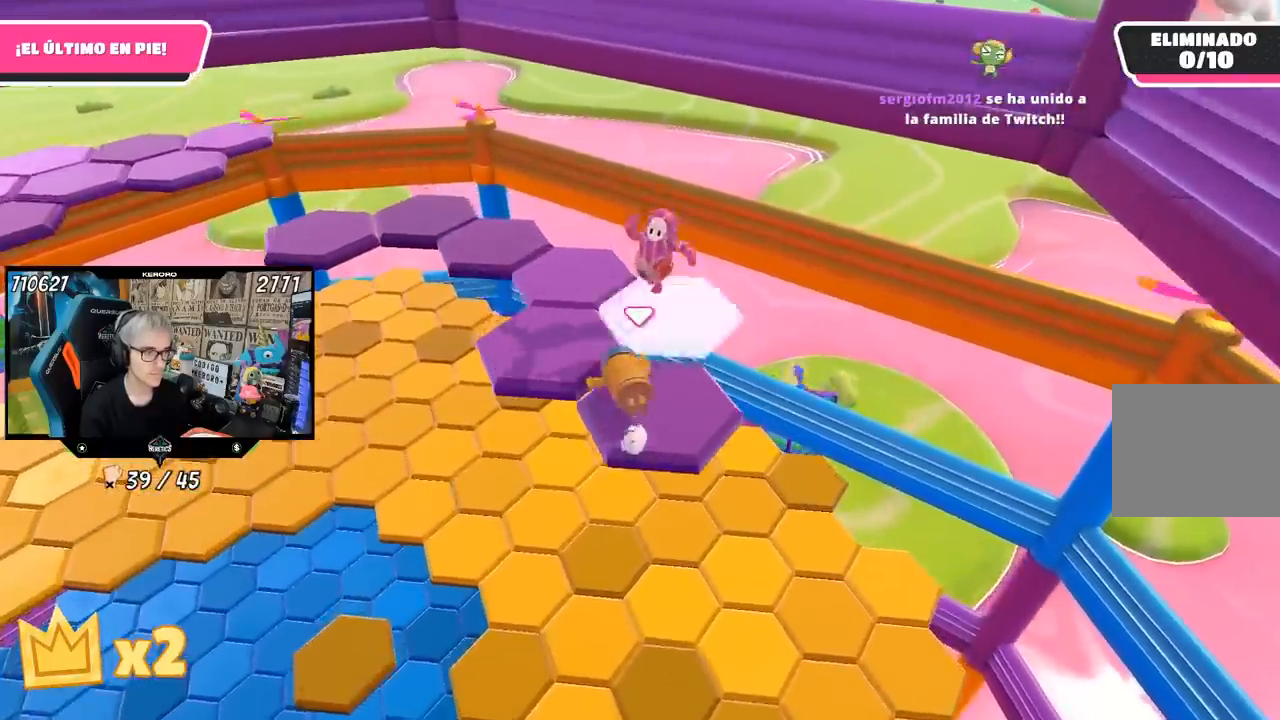
{"buttons": [], "left_stick": "up", "right_stick": "center", "events": [[50, "CROSS", "down"], [117, "CROSS", "up"], [183, "CROSS", "down"], [283, "CROSS", "up"], [350, "CROSS", "down"], [350, "left_stick", "up"], [450, "CROSS", "up"]]}
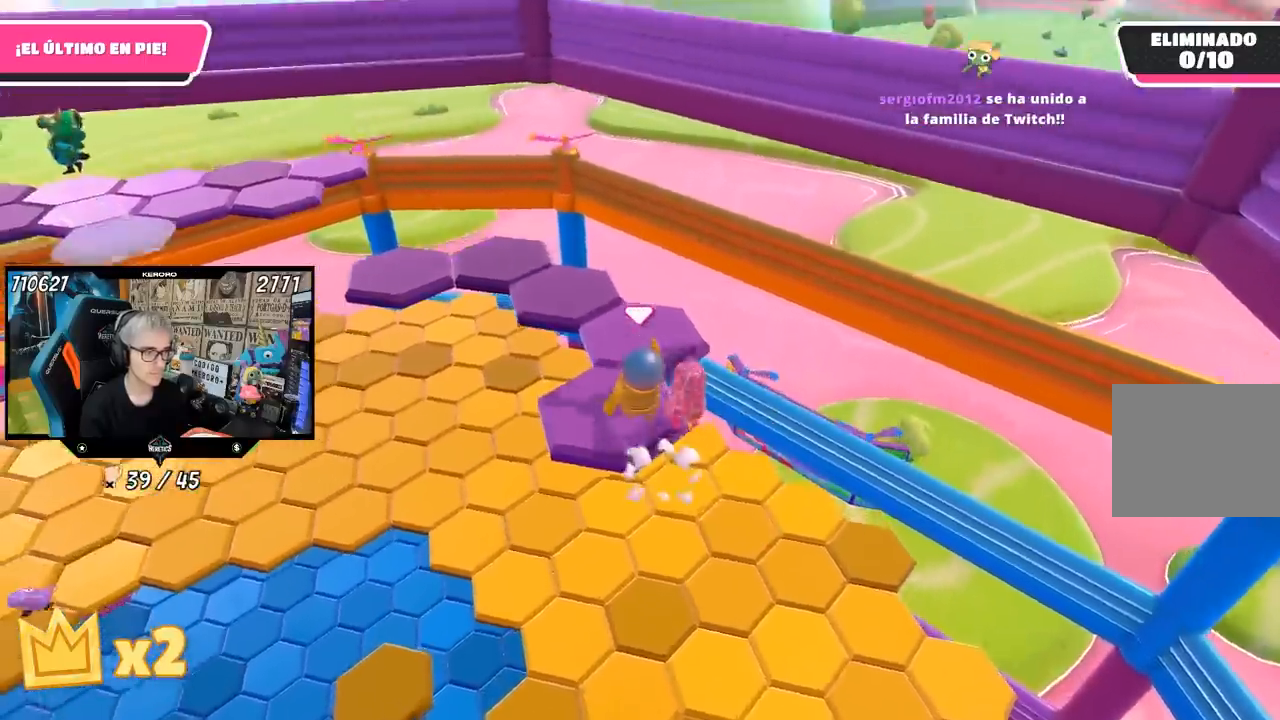
{"buttons": [], "left_stick": "up", "right_stick": "center", "events": [[217, "SQUARE", "down"], [283, "SQUARE", "up"], [350, "SQUARE", "down"], [450, "SQUARE", "up"]]}
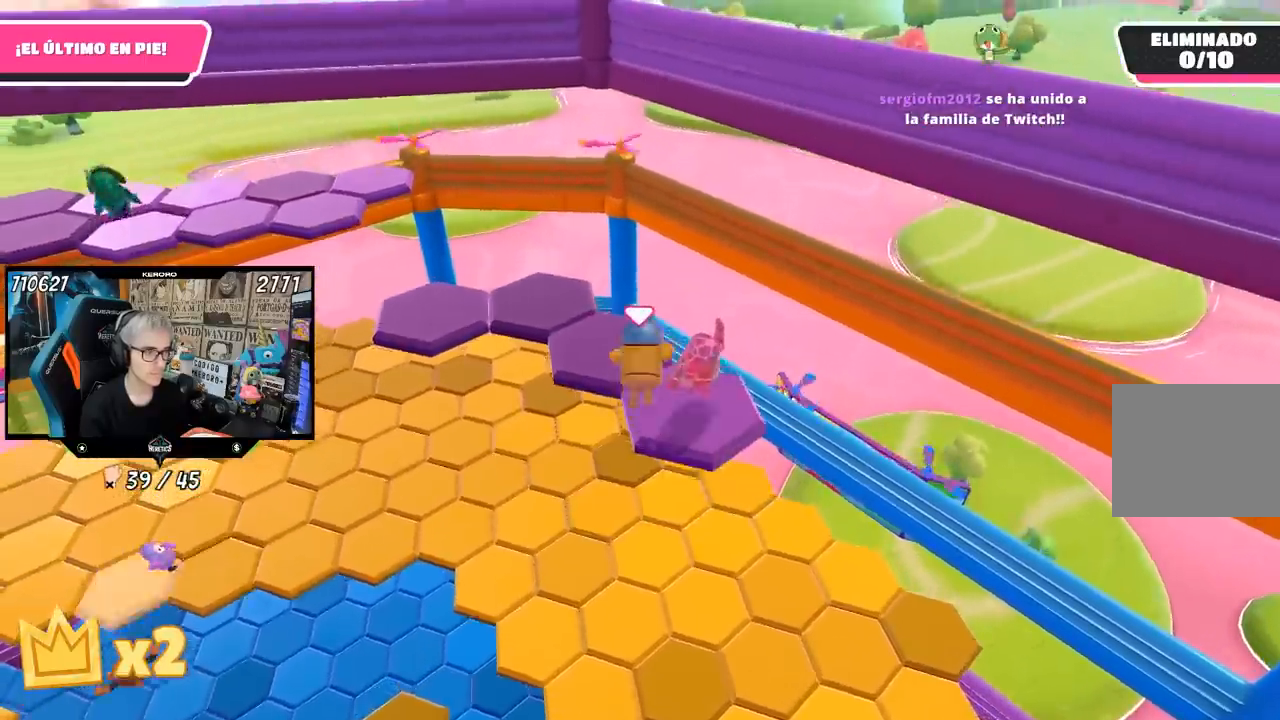
{"buttons": [], "left_stick": "up-left", "right_stick": "center", "events": [[183, "CROSS", "down"], [283, "CROSS", "up"], [383, "CROSS", "down"], [417, "left_stick", "up-left"], [483, "CROSS", "up"]]}
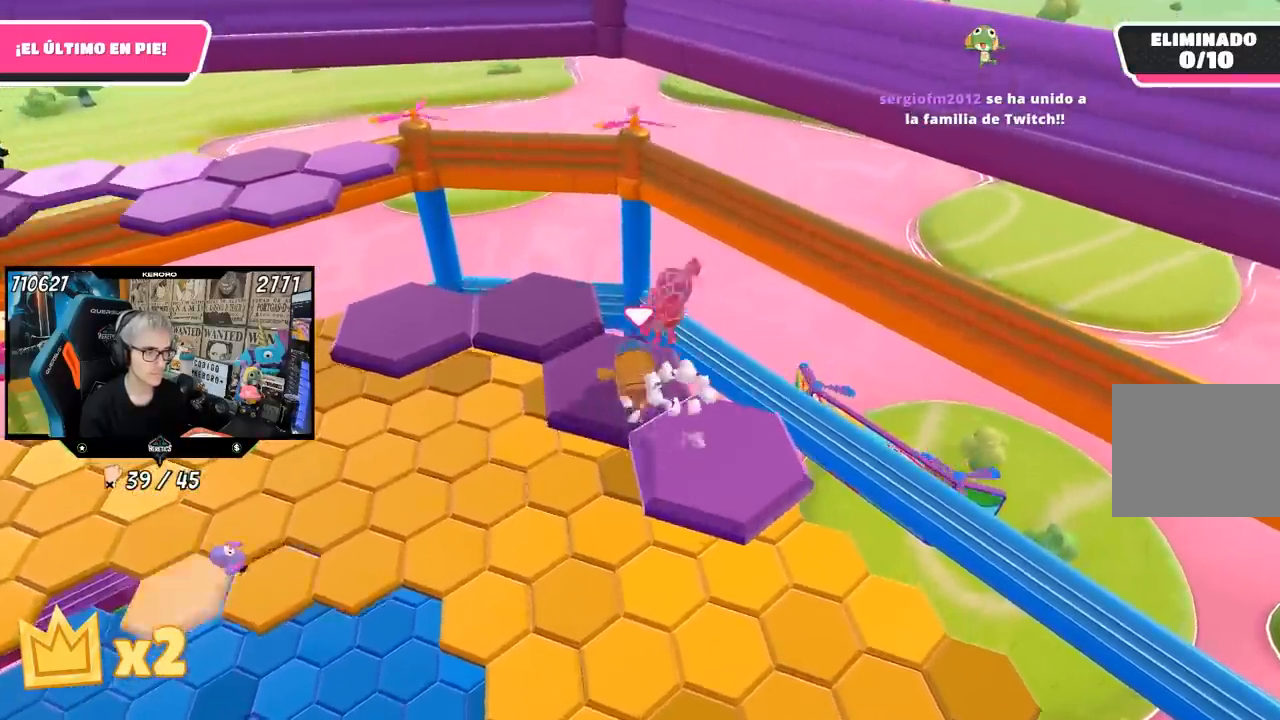
{"buttons": [], "left_stick": "up", "right_stick": "center", "events": [[50, "CROSS", "down"], [150, "CROSS", "up"], [217, "CROSS", "down"], [283, "CROSS", "up"], [350, "CROSS", "down"], [383, "left_stick", "up"], [450, "CROSS", "up"]]}
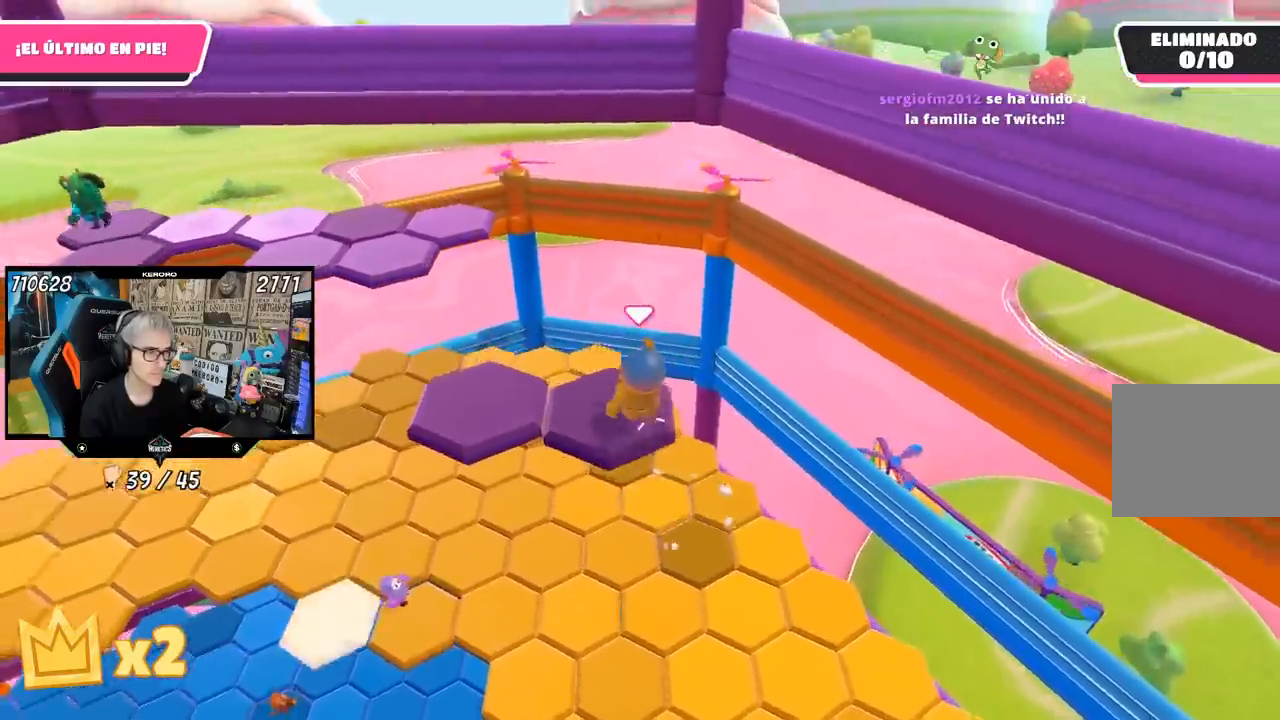
{"buttons": [], "left_stick": "down", "right_stick": "center", "events": [[183, "left_stick", "left"], [250, "right_stick", "left"], [267, "left_stick", "down"], [483, "right_stick", "center"]]}
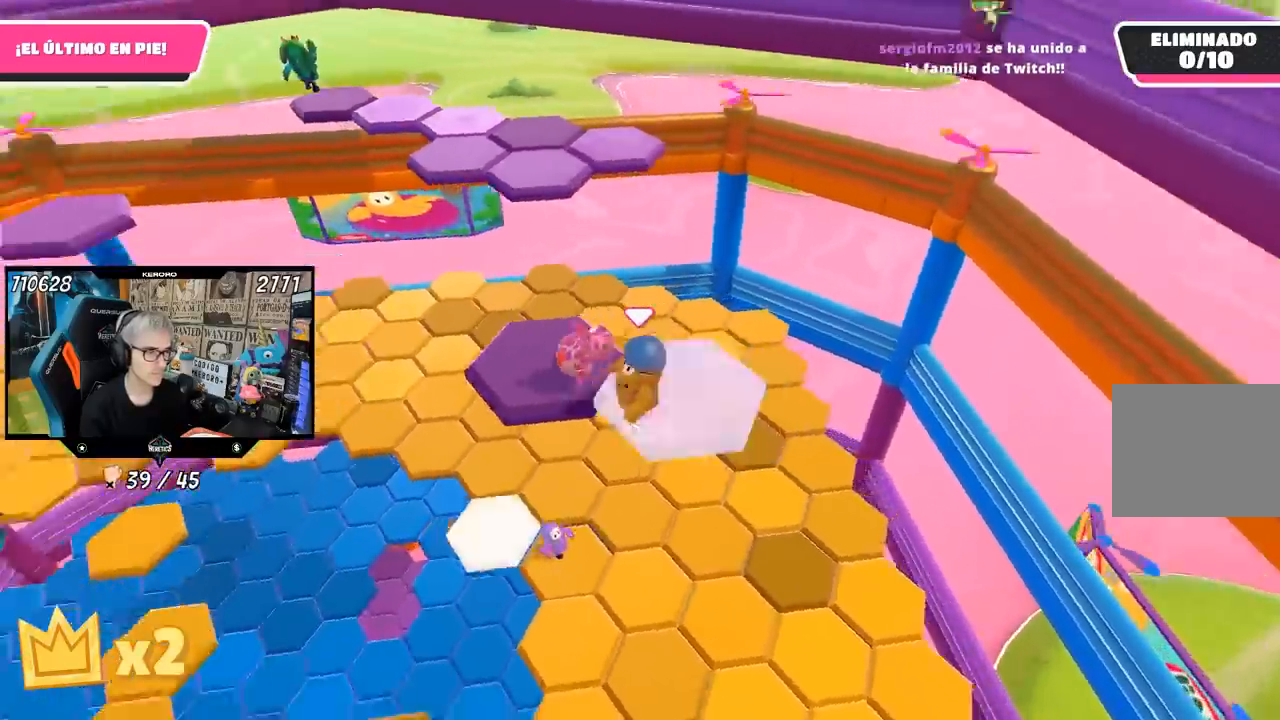
{"buttons": [], "left_stick": "down", "right_stick": "down-left", "events": [[83, "left_stick", "right"], [117, "right_stick", "down-left"], [317, "left_stick", "down-right"], [417, "left_stick", "down"]]}
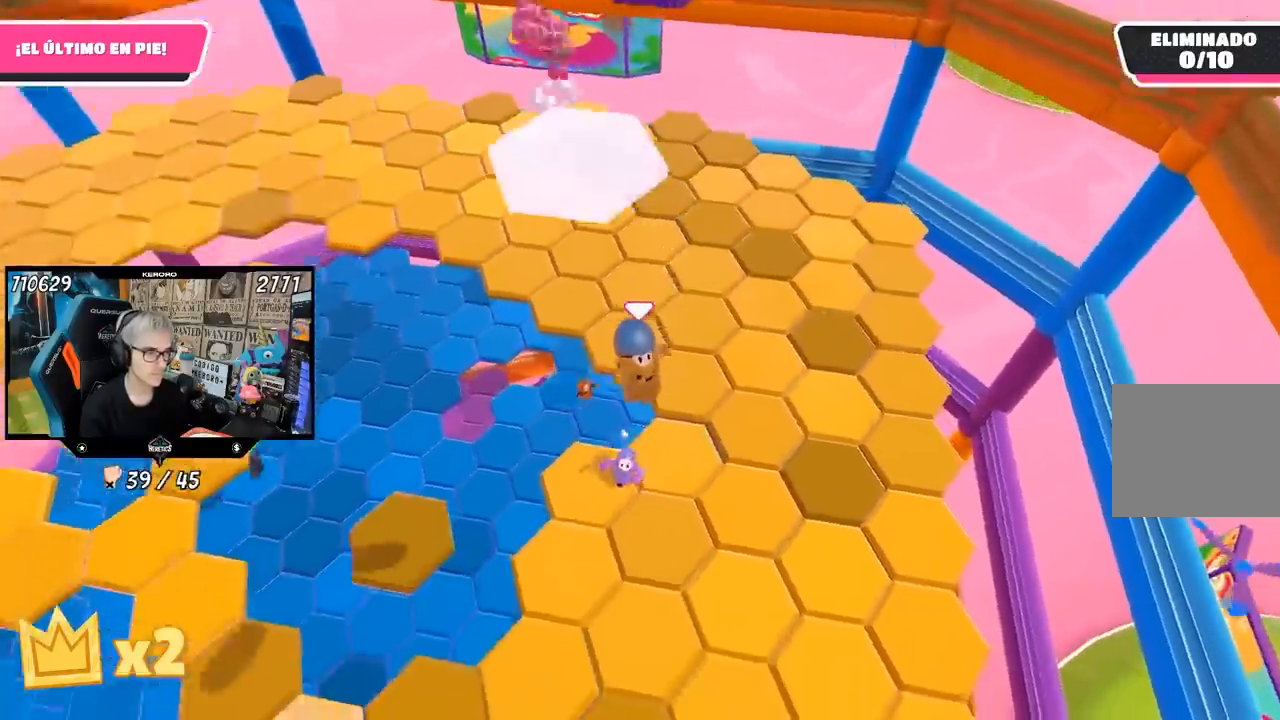
{"buttons": [], "left_stick": "down-right", "right_stick": "center", "events": [[150, "right_stick", "left"], [417, "right_stick", "center"], [450, "left_stick", "down-right"]]}
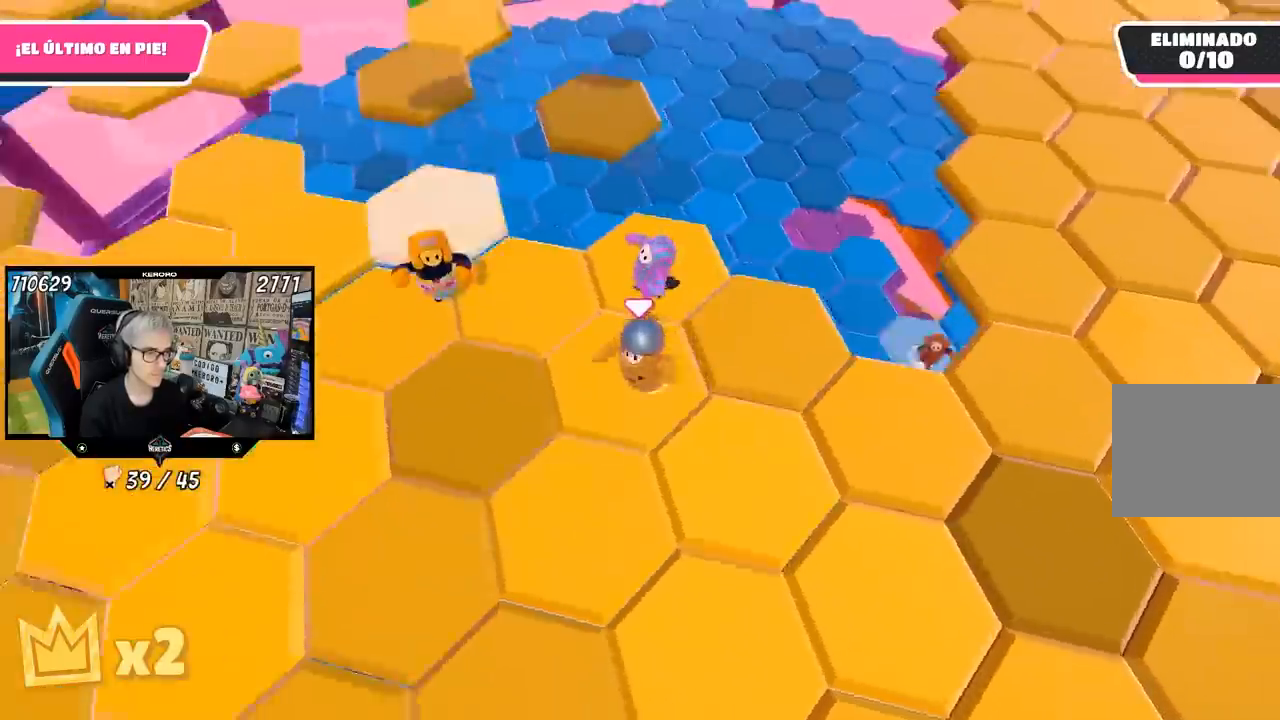
{"buttons": [], "left_stick": "up-right", "right_stick": "up", "events": [[17, "right_stick", "right"], [33, "left_stick", "right"], [317, "left_stick", "up-right"], [383, "right_stick", "up"]]}
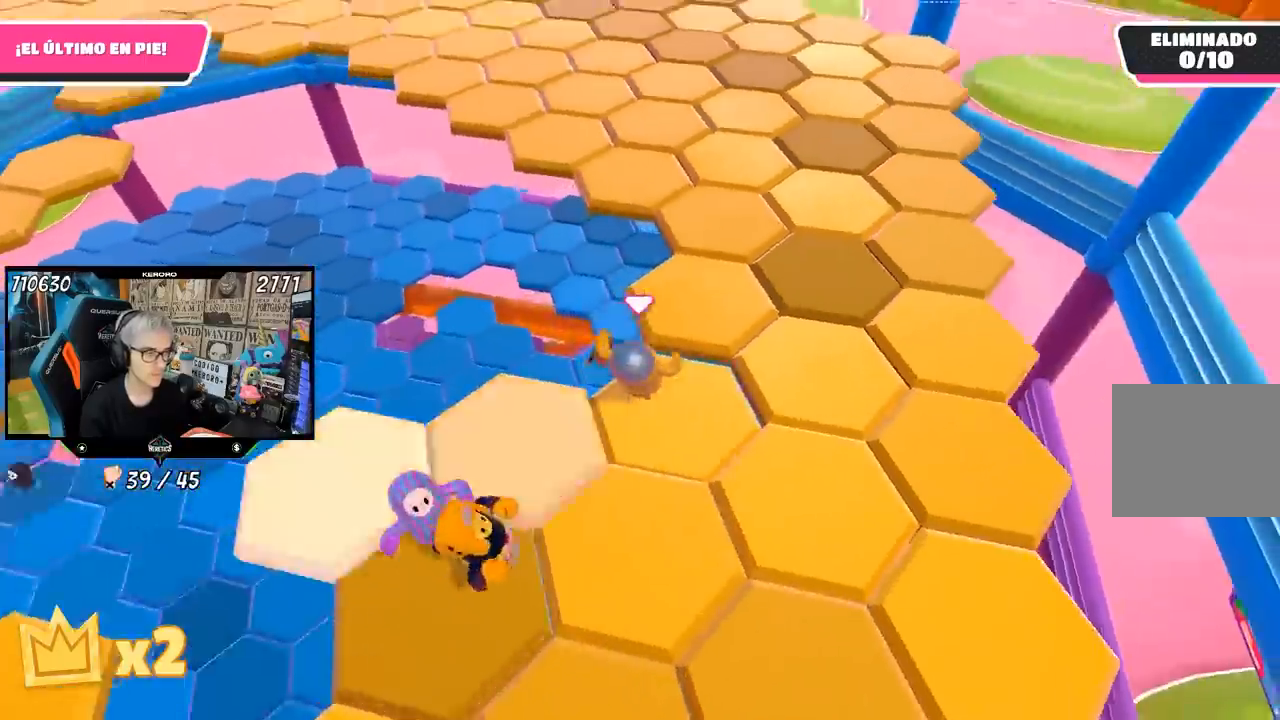
{"buttons": [], "left_stick": "up-right", "right_stick": "down", "events": [[83, "right_stick", "up-right"], [150, "right_stick", "up"], [350, "right_stick", "center"], [450, "right_stick", "down"]]}
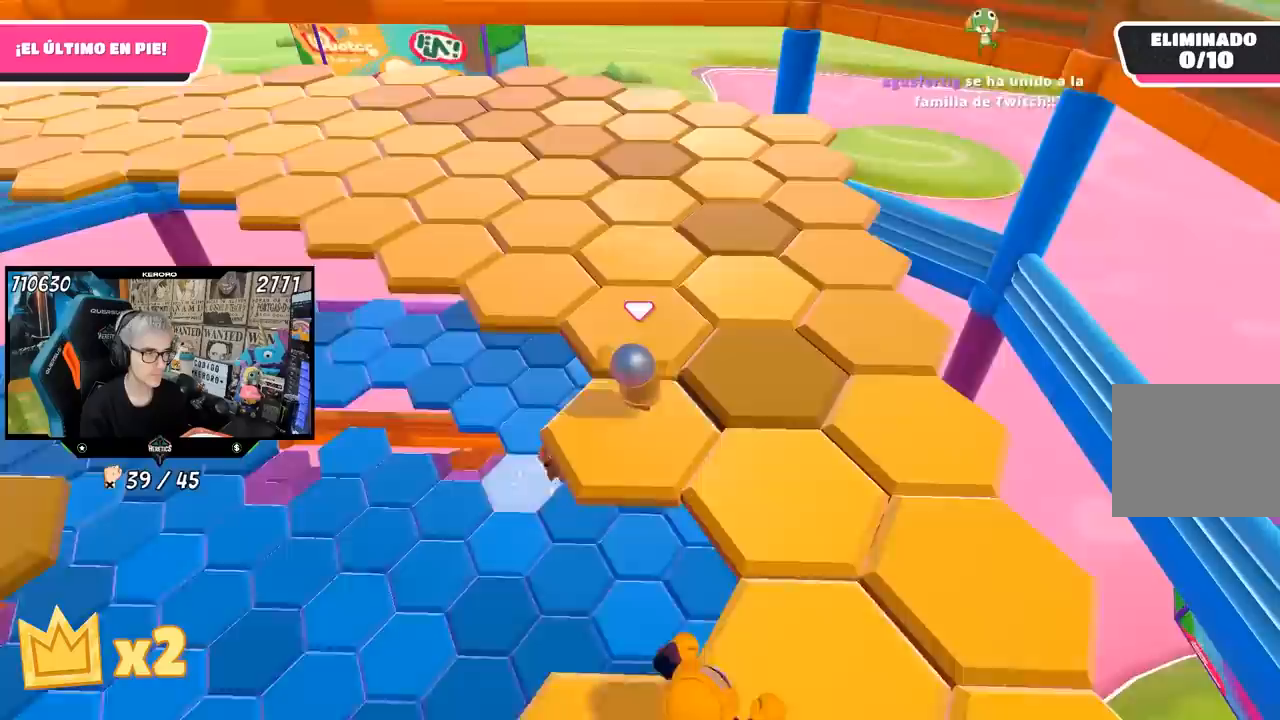
{"buttons": [], "left_stick": "up", "right_stick": "center", "events": [[150, "right_stick", "center"], [433, "left_stick", "up"]]}
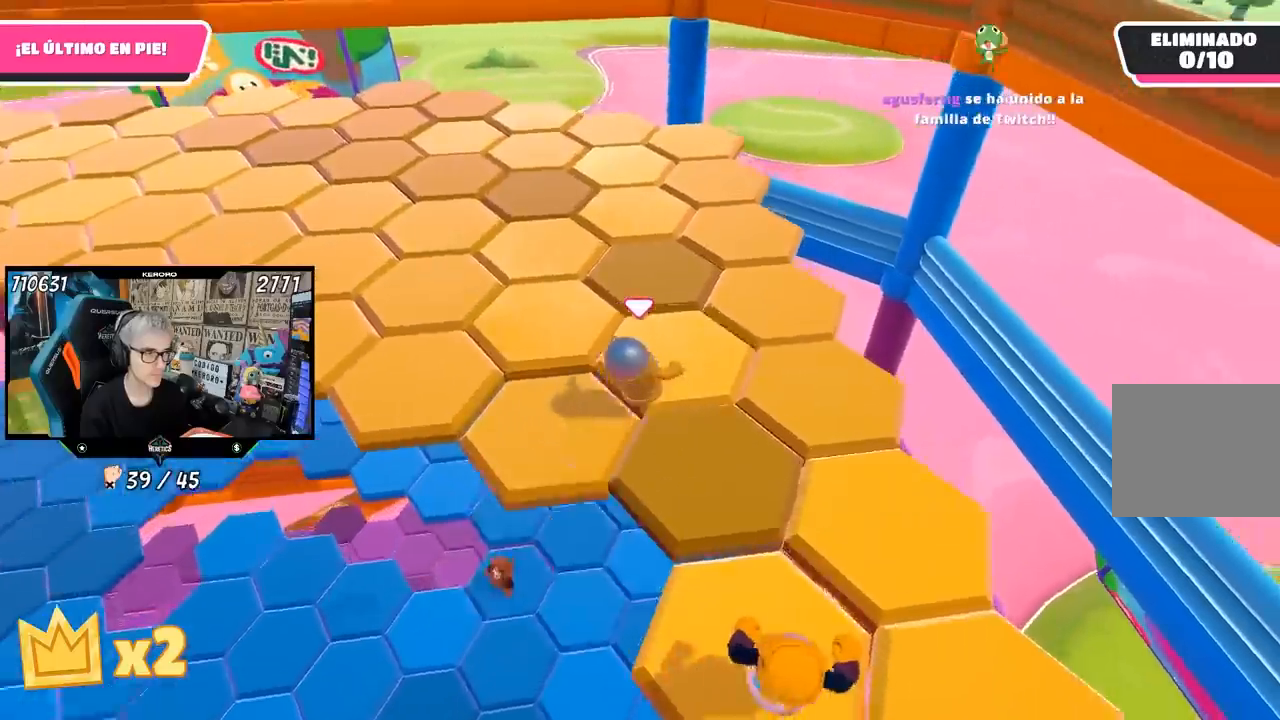
{"buttons": [], "left_stick": "up-left", "right_stick": "up-left", "events": [[33, "right_stick", "up-left"], [117, "left_stick", "up-left"]]}
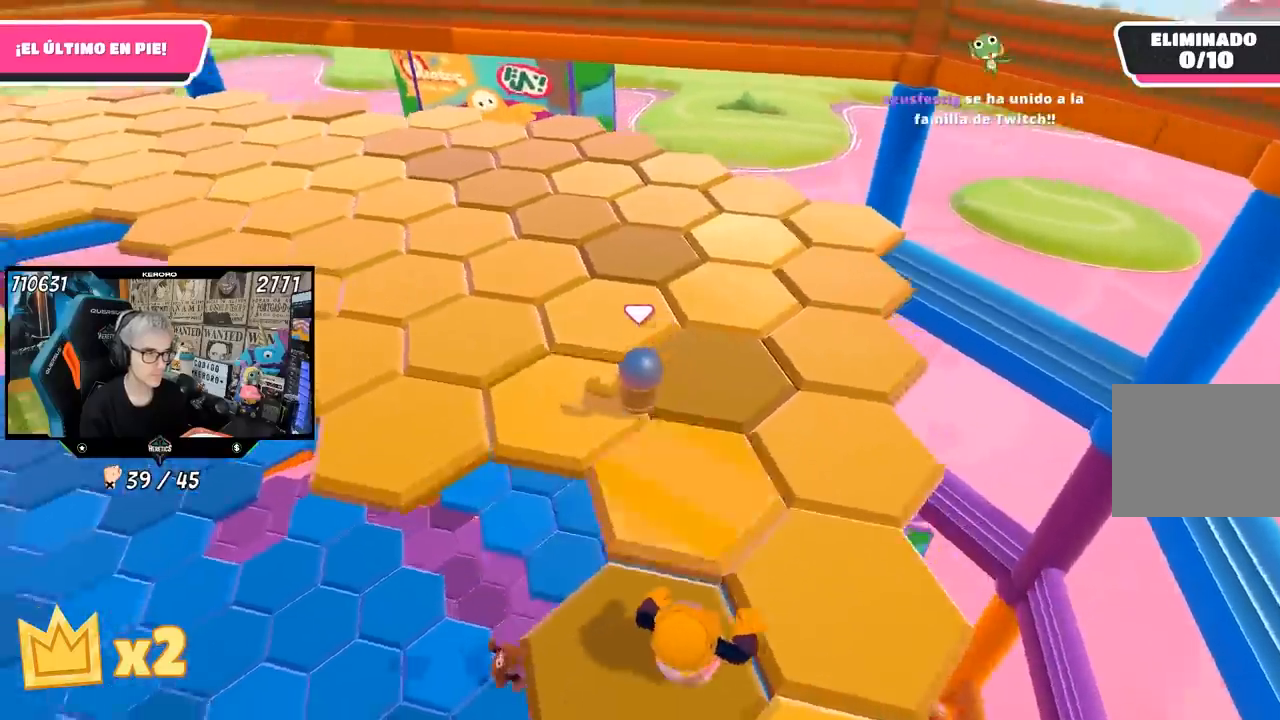
{"buttons": [], "left_stick": "up", "right_stick": "up-left", "events": [[317, "left_stick", "up"]]}
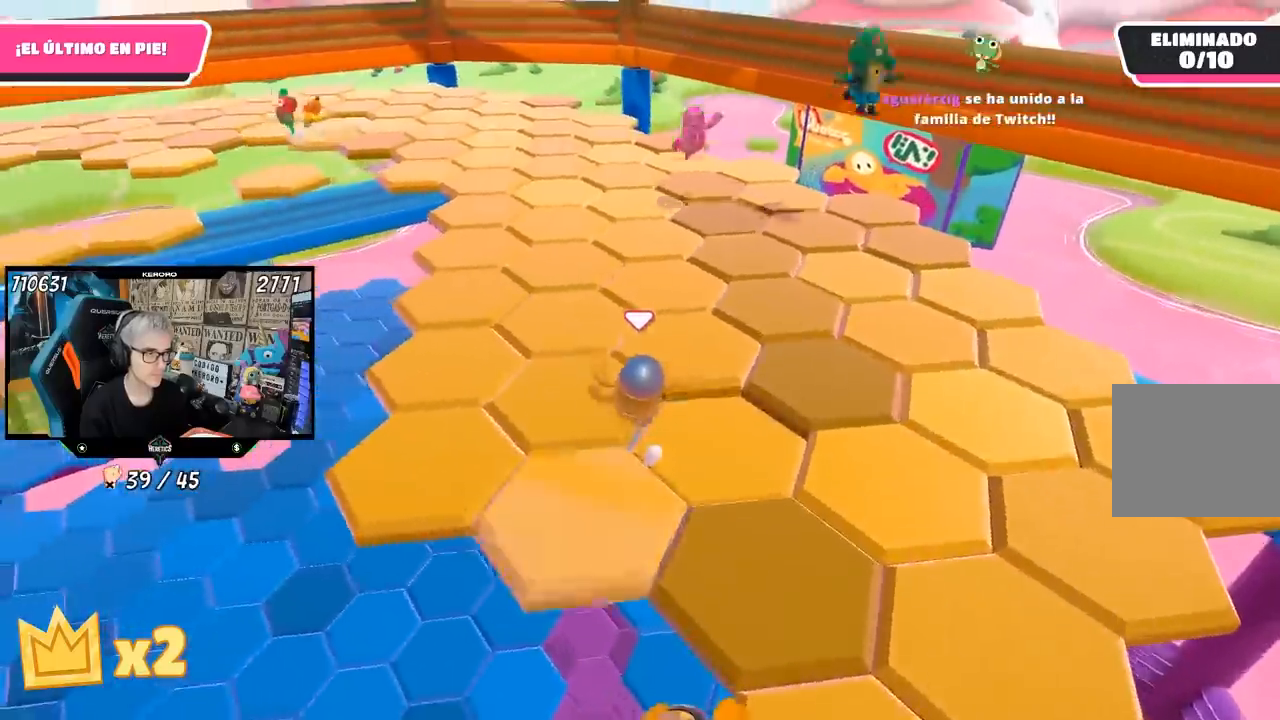
{"buttons": [], "left_stick": "up", "right_stick": "up-left", "events": [[33, "right_stick", "center"], [450, "right_stick", "up-left"]]}
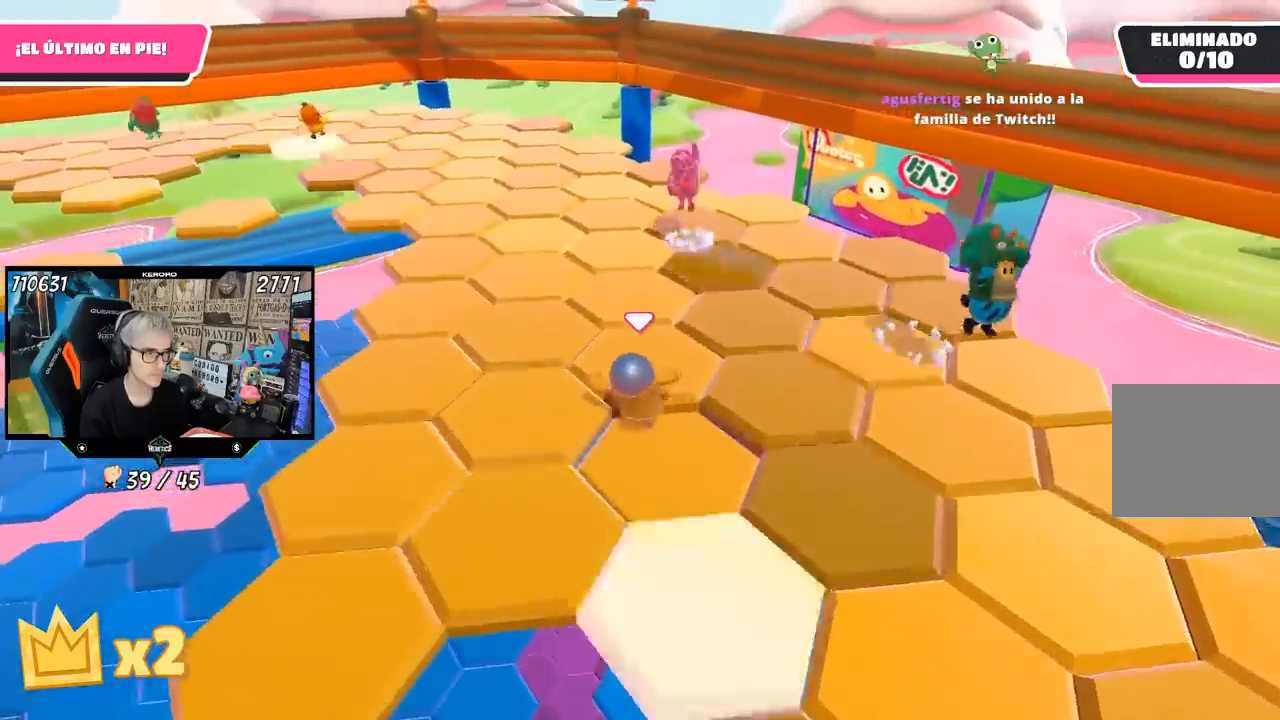
{"buttons": [], "left_stick": "up", "right_stick": "center", "events": [[33, "left_stick", "up-left"], [50, "right_stick", "center"], [150, "right_stick", "left"], [250, "right_stick", "center"], [350, "left_stick", "up"]]}
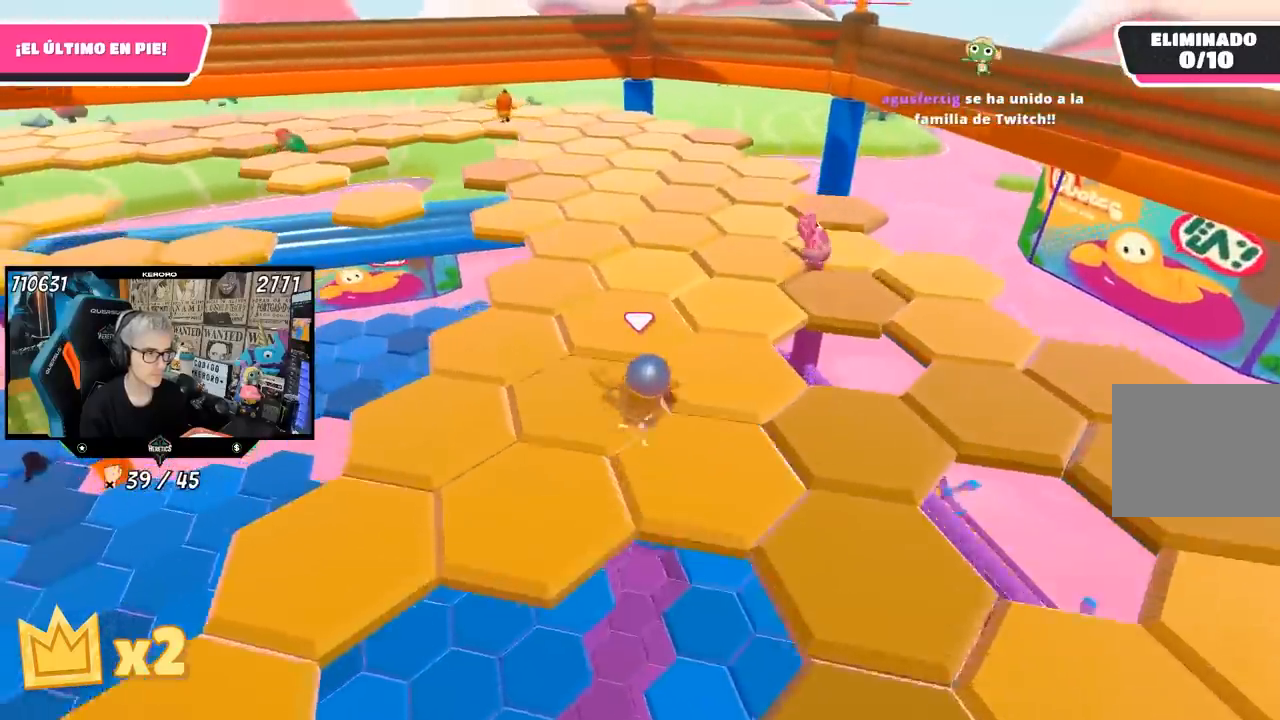
{"buttons": [], "left_stick": "up-left", "right_stick": "center", "events": [[117, "CROSS", "down"], [250, "CROSS", "up"], [467, "left_stick", "up-left"]]}
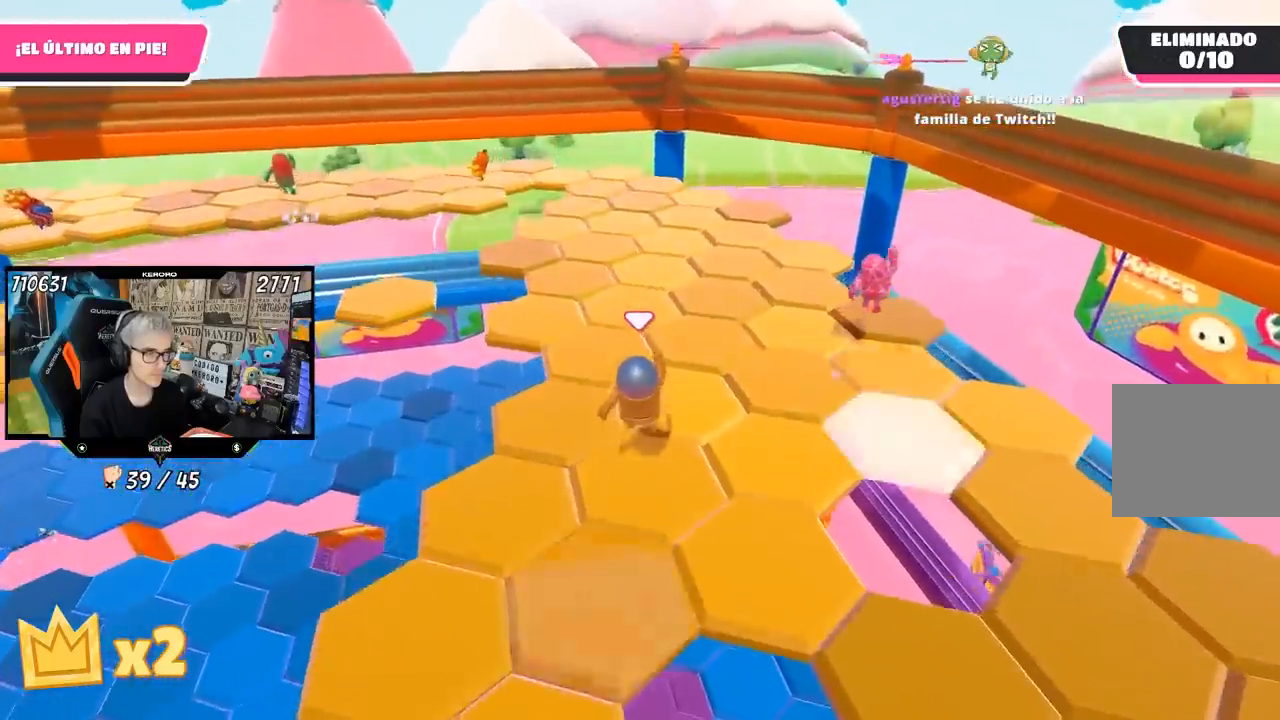
{"buttons": ["CROSS"], "left_stick": "up", "right_stick": "center", "events": [[117, "right_stick", "down"], [150, "left_stick", "up"], [250, "right_stick", "center"], [417, "CROSS", "down"]]}
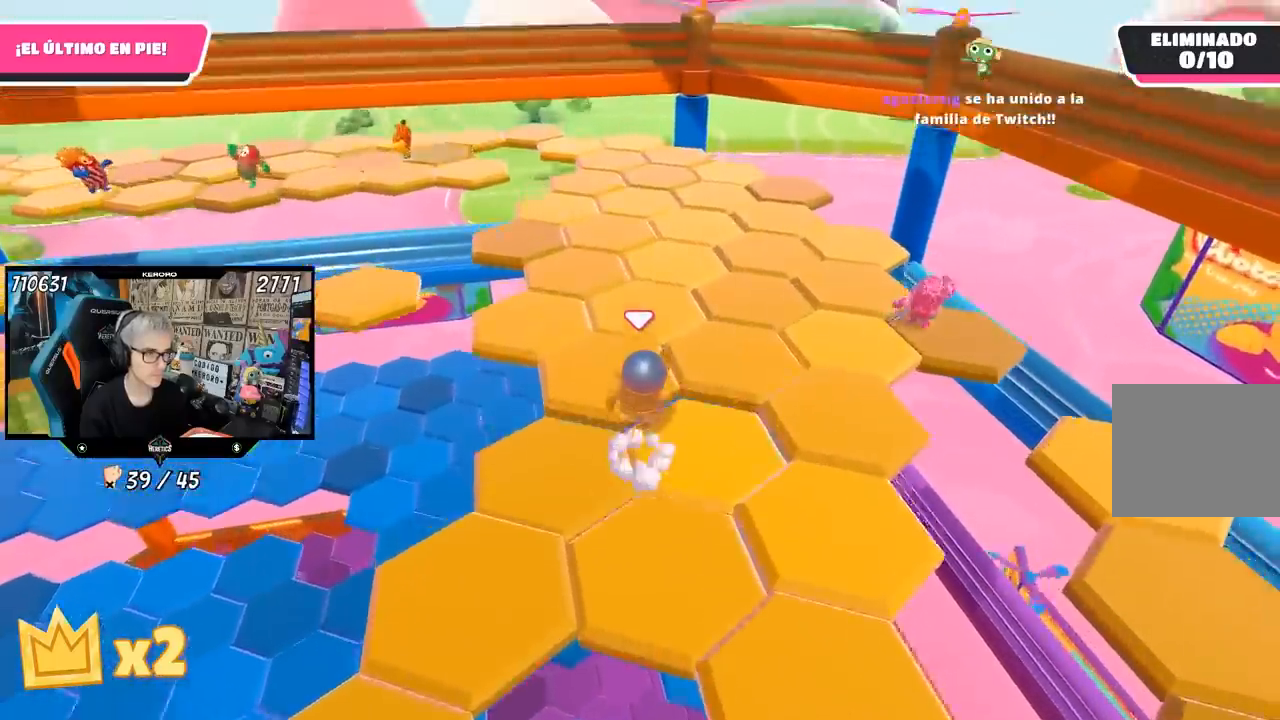
{"buttons": [], "left_stick": "up-right", "right_stick": "center", "events": [[50, "CROSS", "up"], [83, "left_stick", "up-right"]]}
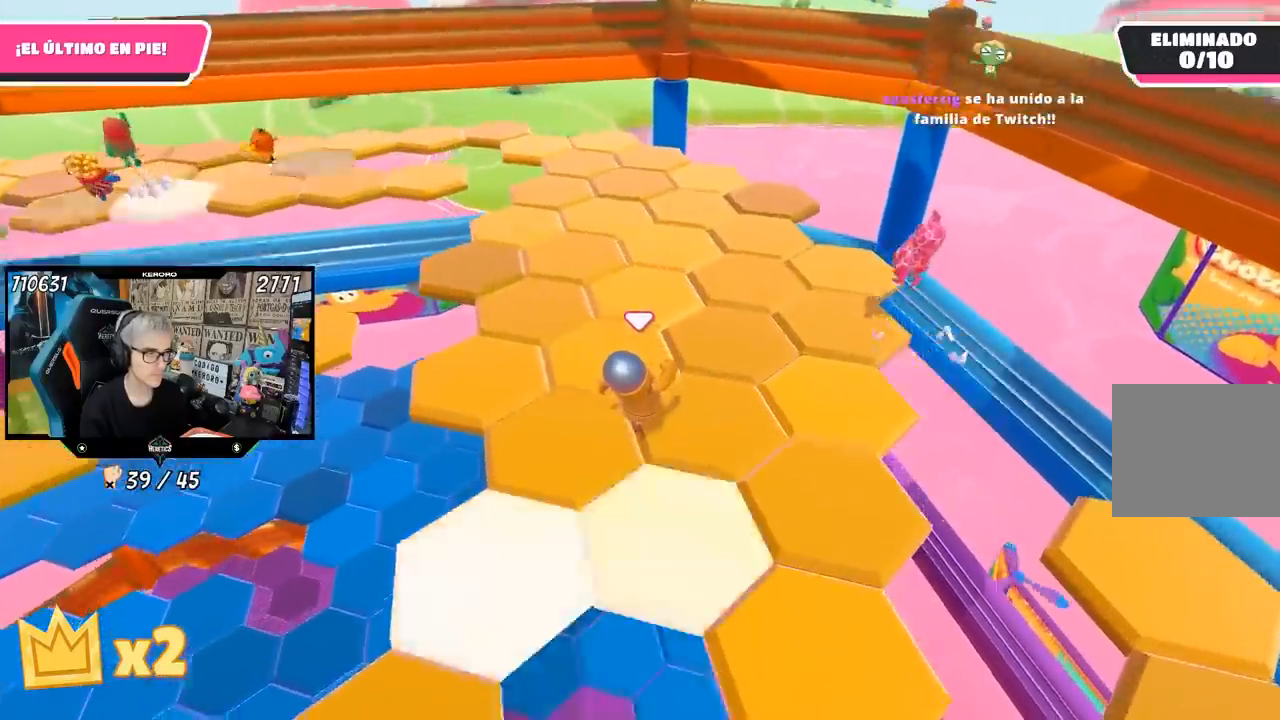
{"buttons": [], "left_stick": "up-left", "right_stick": "center", "events": [[17, "right_stick", "left"], [183, "left_stick", "up-left"], [217, "right_stick", "center"], [250, "CROSS", "down"], [383, "CROSS", "up"]]}
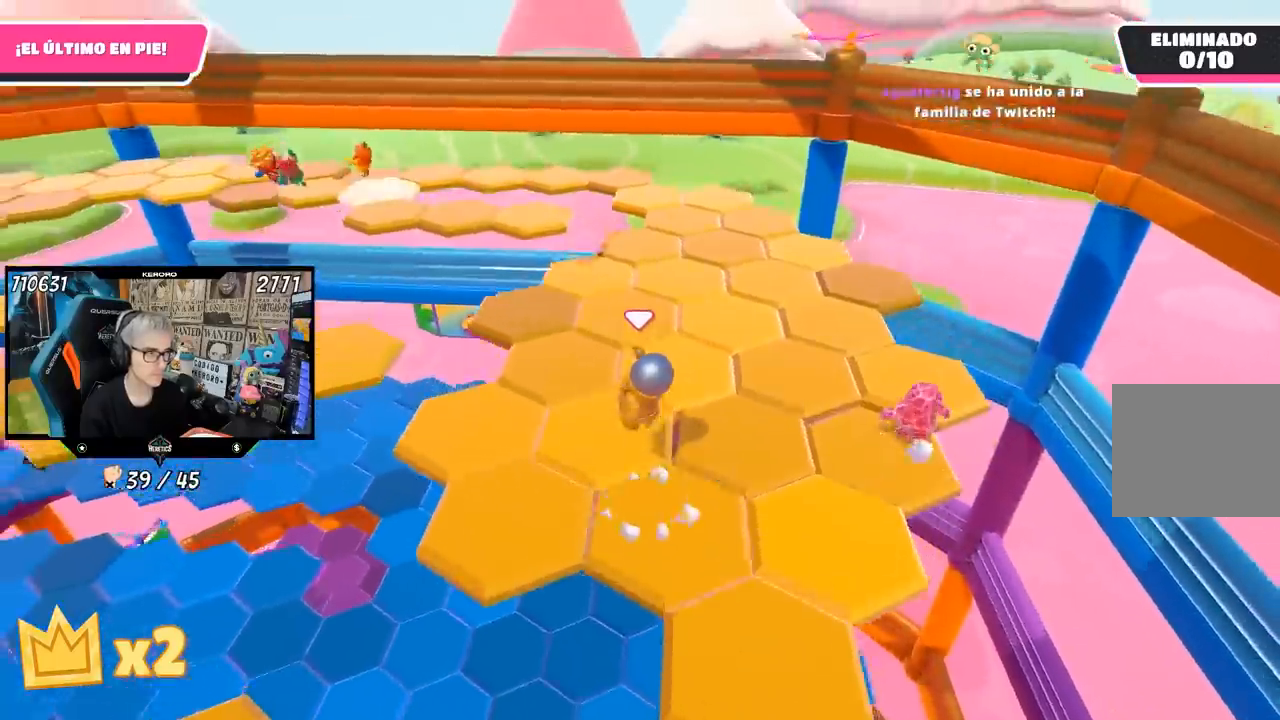
{"buttons": [], "left_stick": "center", "right_stick": "center", "events": [[17, "left_stick", "center"], [17, "right_stick", "left"], [83, "left_stick", "down"], [283, "left_stick", "center"], [367, "right_stick", "up-left"], [483, "right_stick", "center"]]}
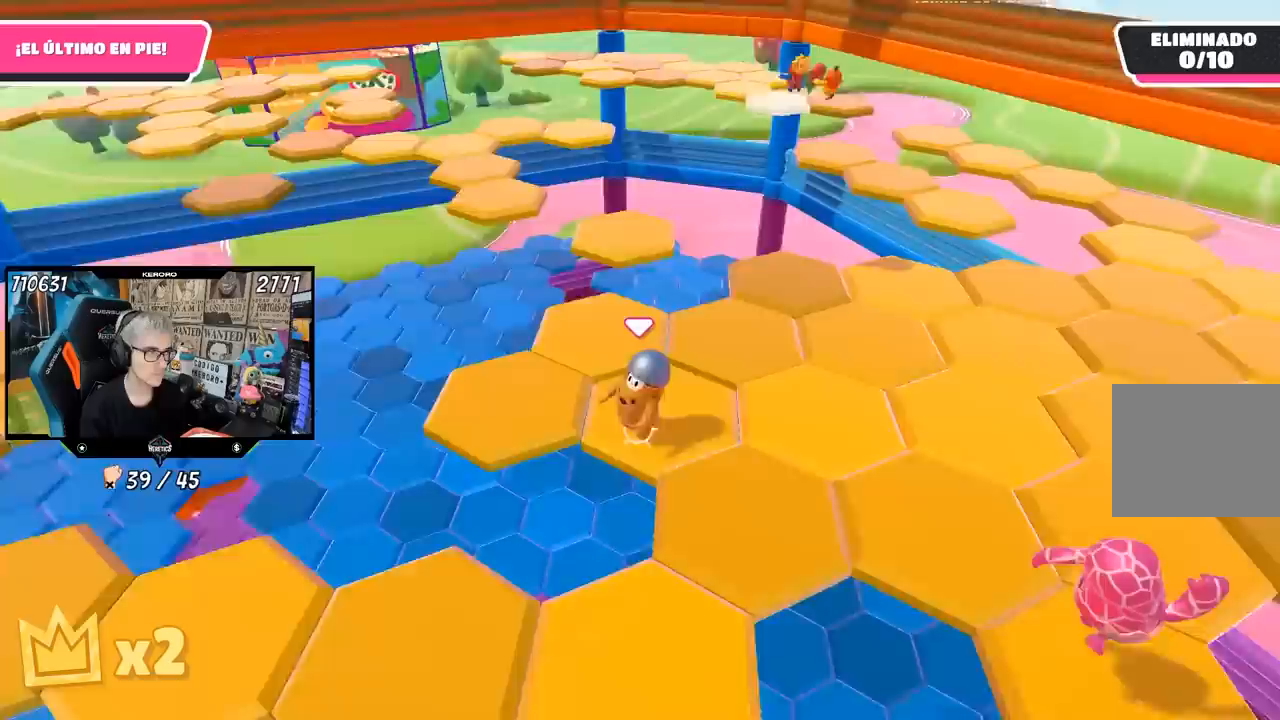
{"buttons": [], "left_stick": "right", "right_stick": "center", "events": [[17, "left_stick", "right"], [150, "CROSS", "down"], [283, "CROSS", "up"]]}
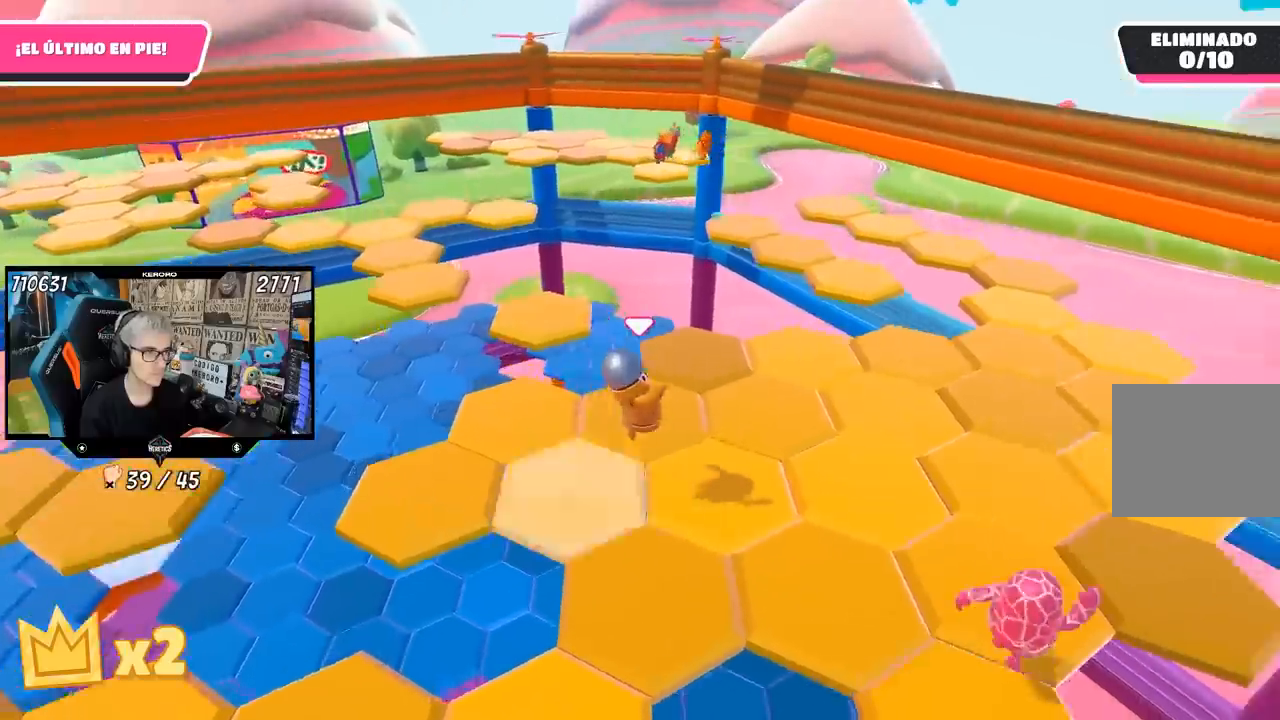
{"buttons": [], "left_stick": "up-right", "right_stick": "center", "events": [[17, "left_stick", "center"], [83, "left_stick", "down-left"], [83, "right_stick", "left"], [250, "left_stick", "center"], [250, "right_stick", "center"], [350, "left_stick", "up-right"]]}